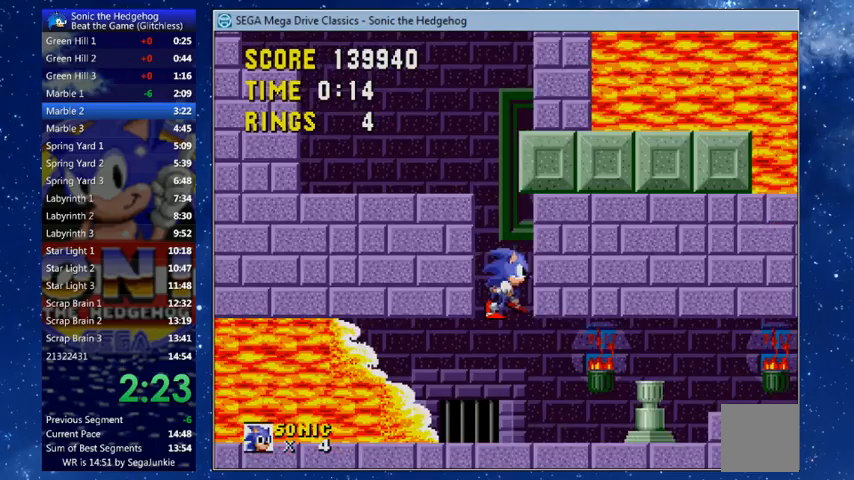
Gameplay with a controller (Xbox layout); each line is a JSON object with the inputs held at the frame after it. "events" lists button and stick changes between this image and that frame as [ms after this image, input, new state], when the widget could be followed in between.
{"buttons": ["DPAD_RIGHT"], "left_stick": "center", "right_stick": "center", "events": []}
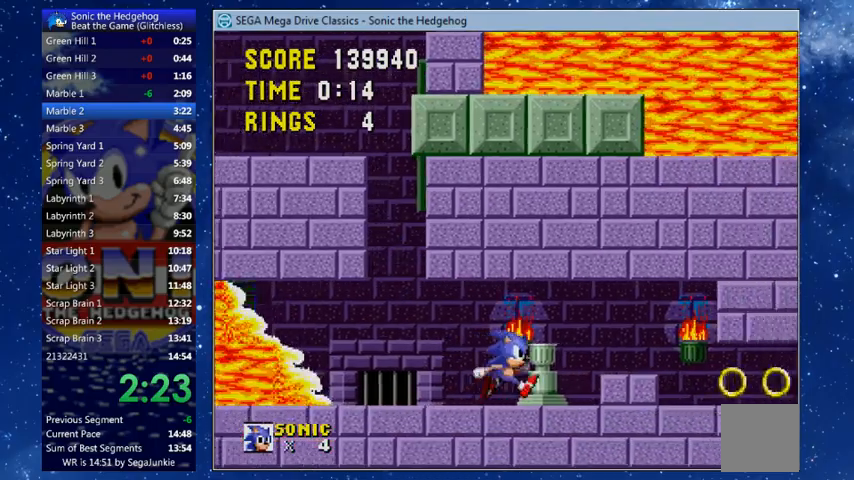
{"buttons": ["DPAD_RIGHT"], "left_stick": "center", "right_stick": "center", "events": [[100, "X", "down"], [300, "X", "up"]]}
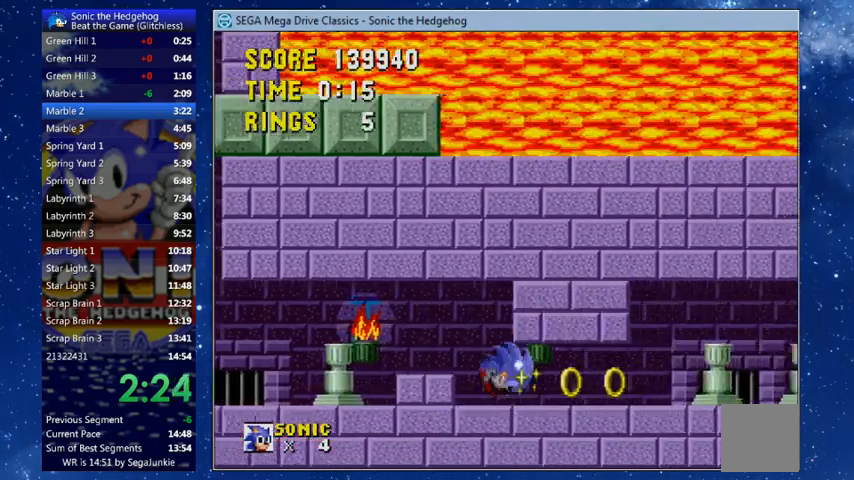
{"buttons": ["X", "DPAD_RIGHT"], "left_stick": "center", "right_stick": "center", "events": [[333, "X", "down"]]}
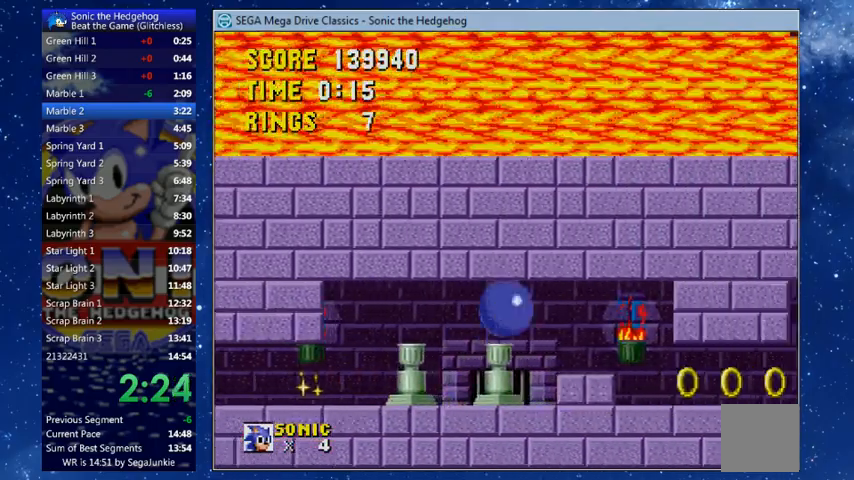
{"buttons": ["DPAD_RIGHT"], "left_stick": "center", "right_stick": "center", "events": [[33, "X", "up"]]}